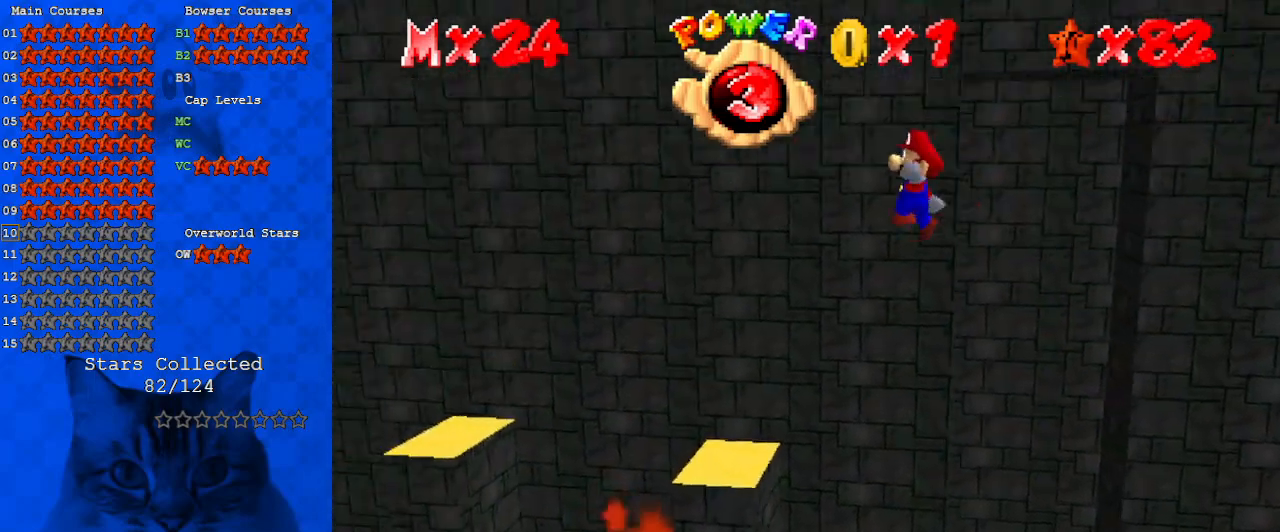
Gameplay with keyboard; each line is a JSON object with the keys held at the frame after it. "events" lists presses ("down") and releases ("up") of "a", "c", "ctrl", "d", "down", "left", "return", "right", "s", "shift", "up", "w", "x" and "y" between this image and that frame as [ms after this image, input, new state], when the widget could be followed in between. No other keys are recorded. Mouse input is not recorded.
{"keys": ["left", "shift"], "events": [[167, "left", "up"], [300, "down", "up"], [433, "left", "down"]]}
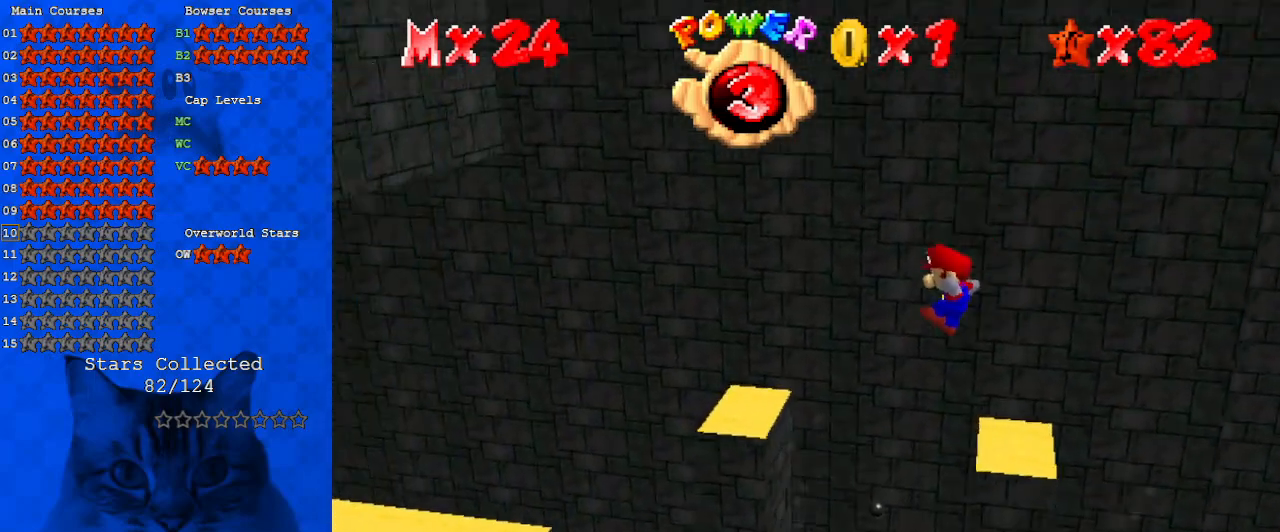
{"keys": ["right"], "events": [[100, "up", "down"], [167, "up", "up"], [233, "shift", "up"], [400, "shift", "down"], [467, "left", "up"], [467, "shift", "up"], [500, "right", "down"]]}
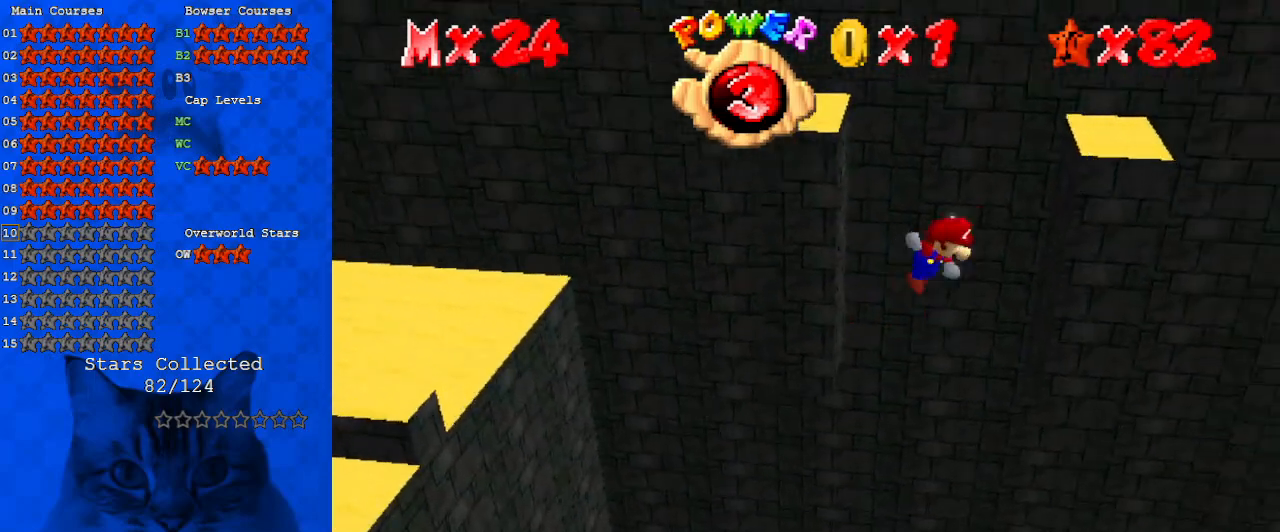
{"keys": ["shift"], "events": [[333, "left", "down"], [333, "right", "up"], [333, "shift", "down"], [467, "left", "up"]]}
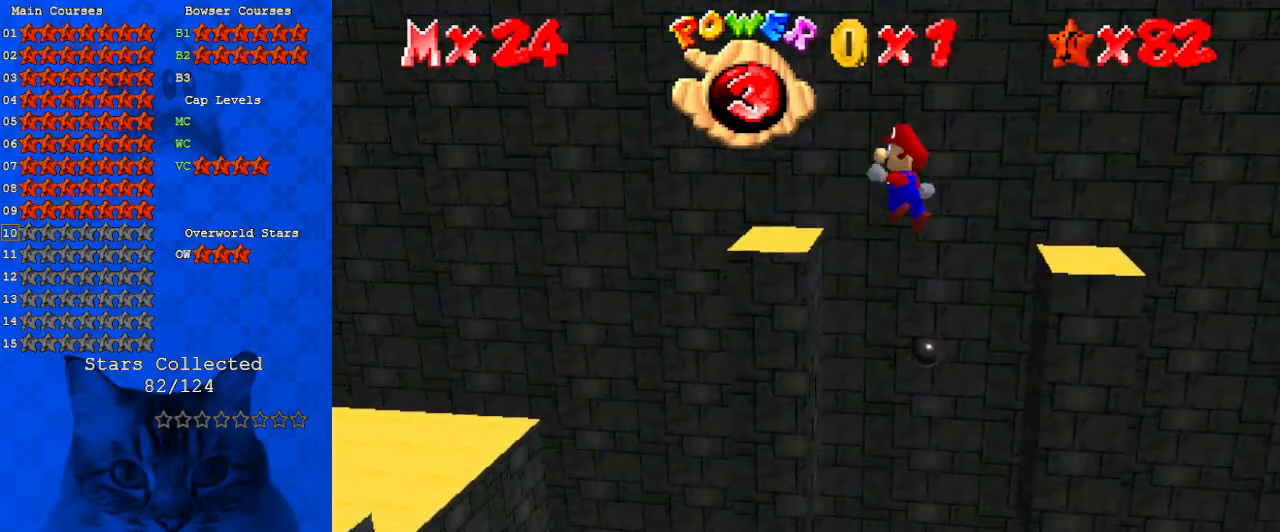
{"keys": [], "events": [[233, "left", "down"], [333, "left", "up"], [400, "shift", "up"]]}
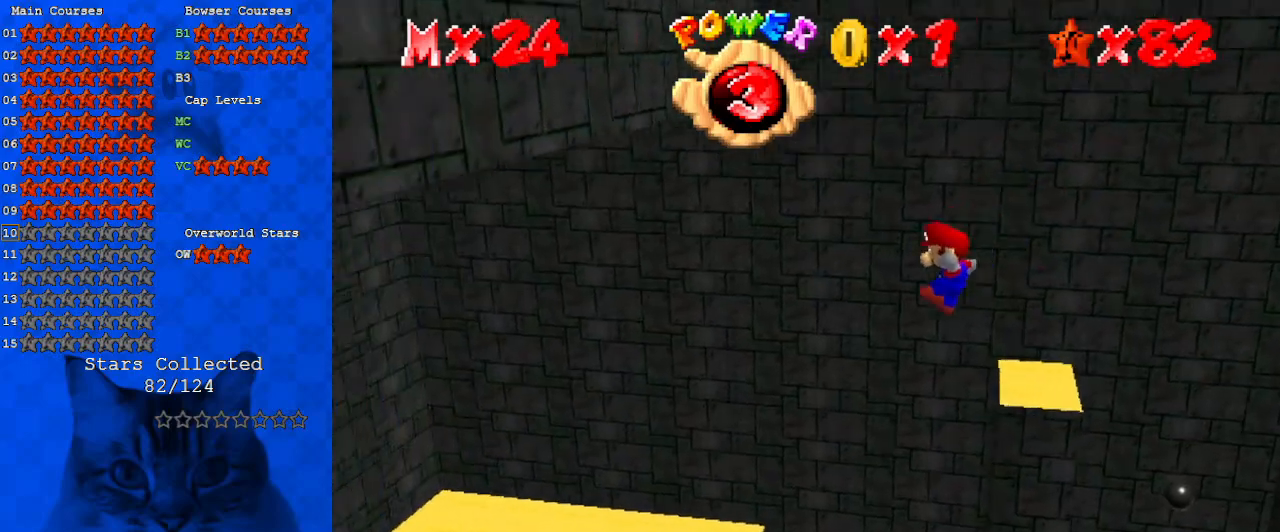
{"keys": ["left", "return"], "events": [[200, "left", "down"], [267, "left", "up"], [367, "left", "down"], [400, "return", "down"]]}
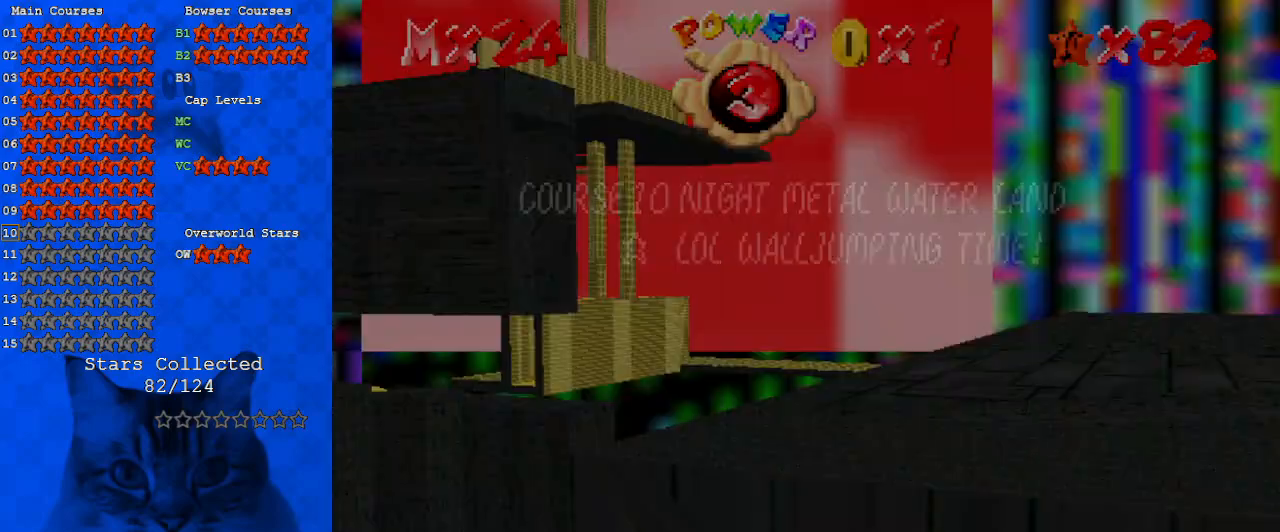
{"keys": [], "events": [[33, "return", "up"], [133, "return", "down"], [233, "return", "up"], [267, "return", "down"], [367, "return", "up"], [400, "left", "up"]]}
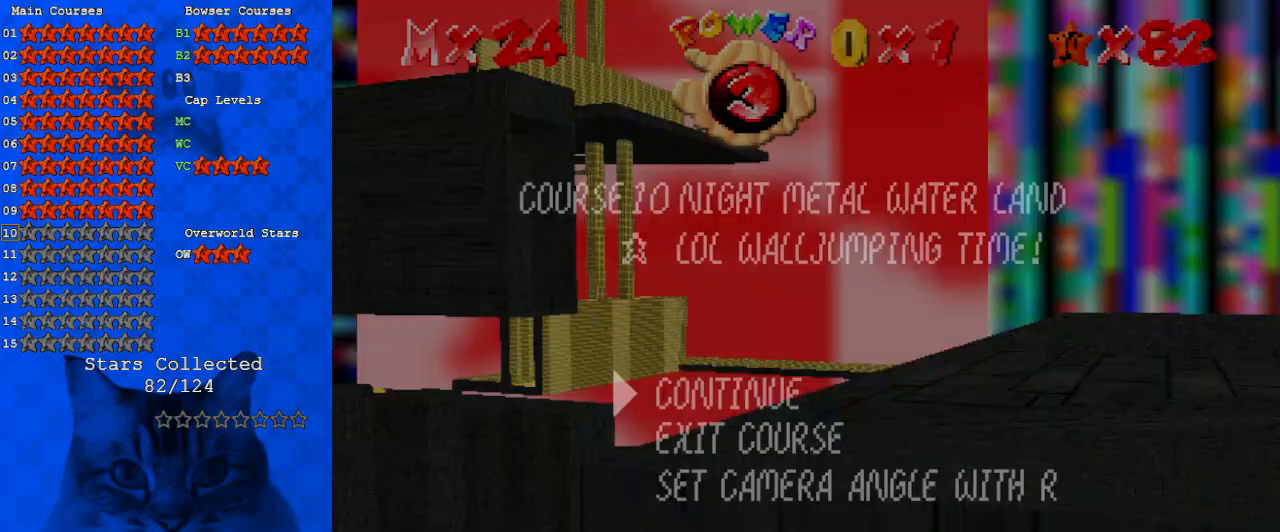
{"keys": [], "events": [[367, "return", "down"], [467, "return", "up"]]}
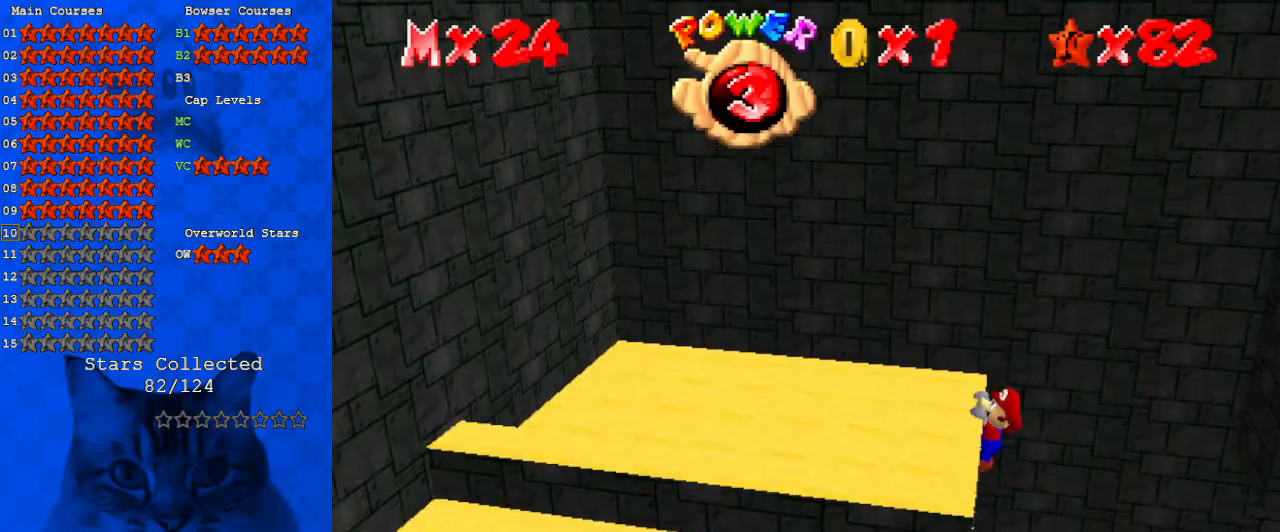
{"keys": ["d"], "events": [[200, "d", "down"], [233, "w", "down"], [333, "d", "up"], [400, "w", "up"], [467, "d", "down"]]}
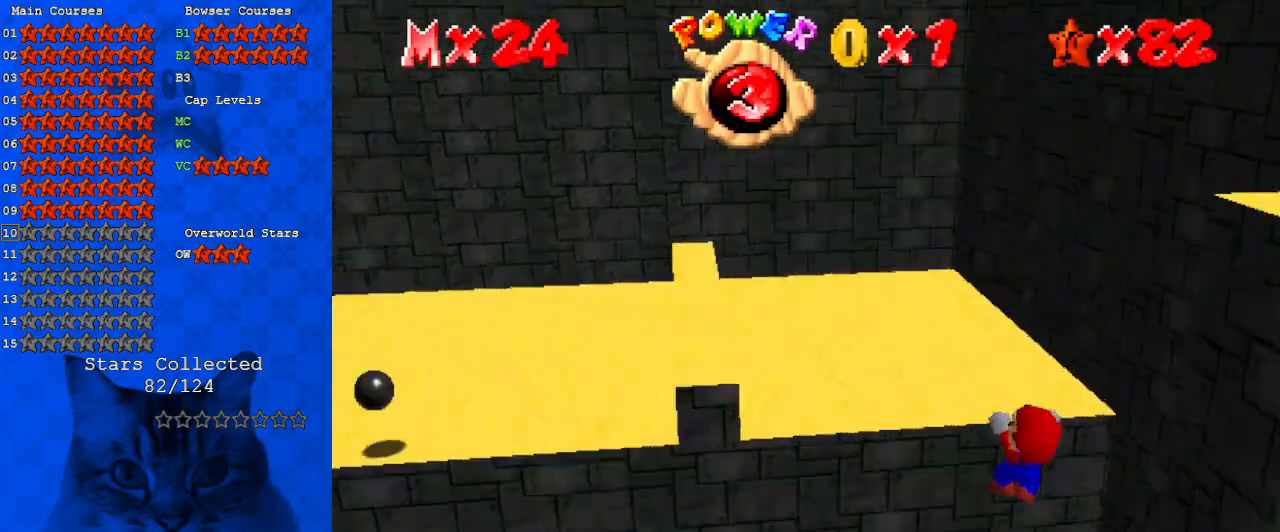
{"keys": [], "events": [[67, "d", "up"], [167, "d", "down"], [267, "d", "up"], [300, "d", "down"], [400, "d", "up"]]}
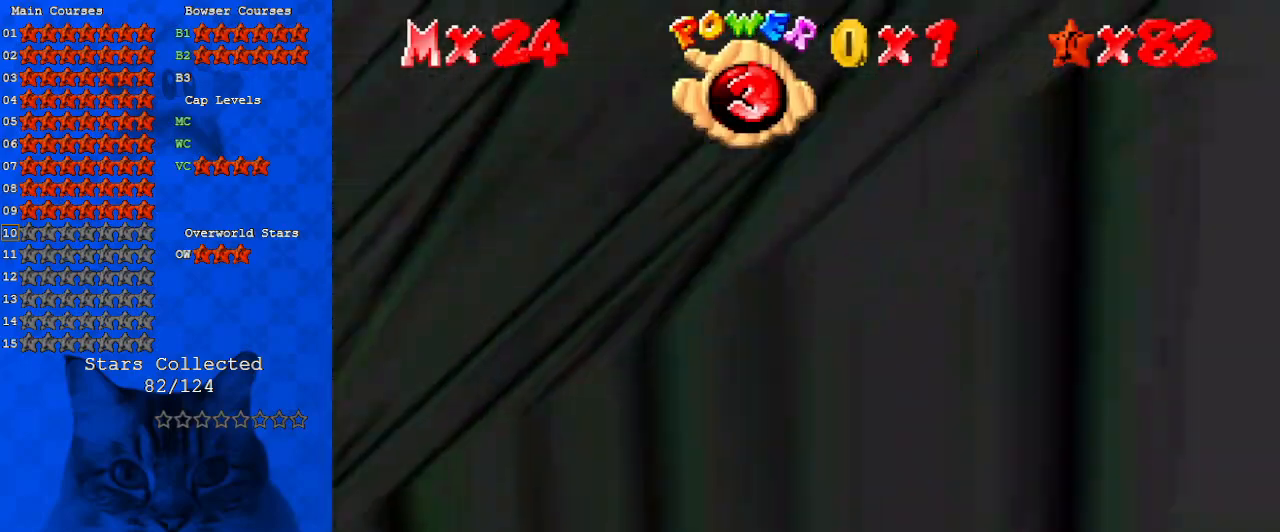
{"keys": ["a"], "events": [[333, "a", "down"], [400, "a", "up"], [500, "a", "down"]]}
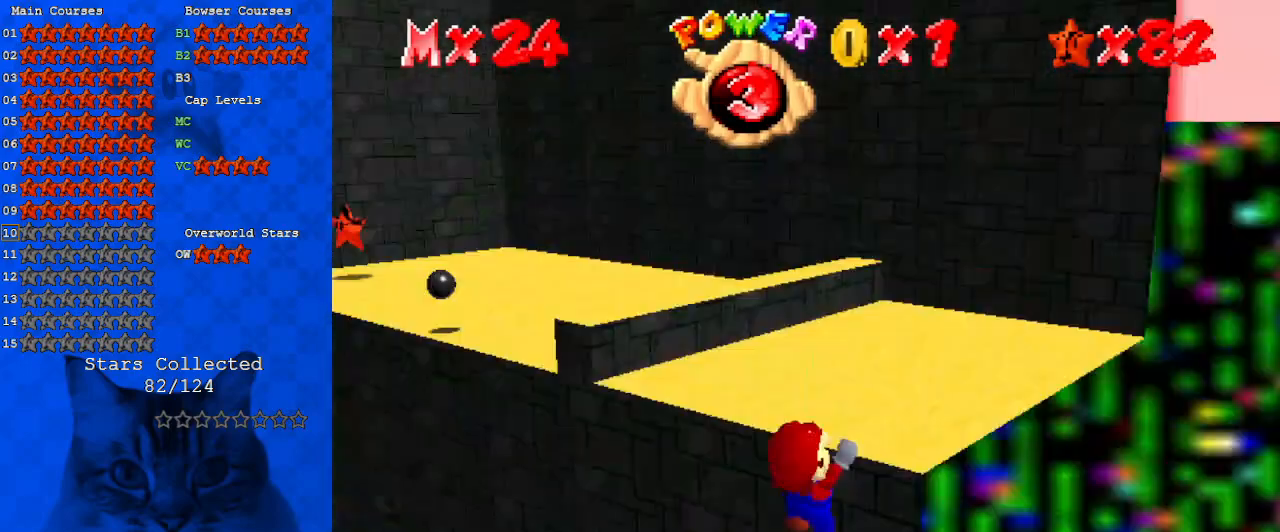
{"keys": [], "events": [[100, "a", "up"], [200, "a", "down"], [267, "a", "up"], [367, "a", "down"], [467, "a", "up"]]}
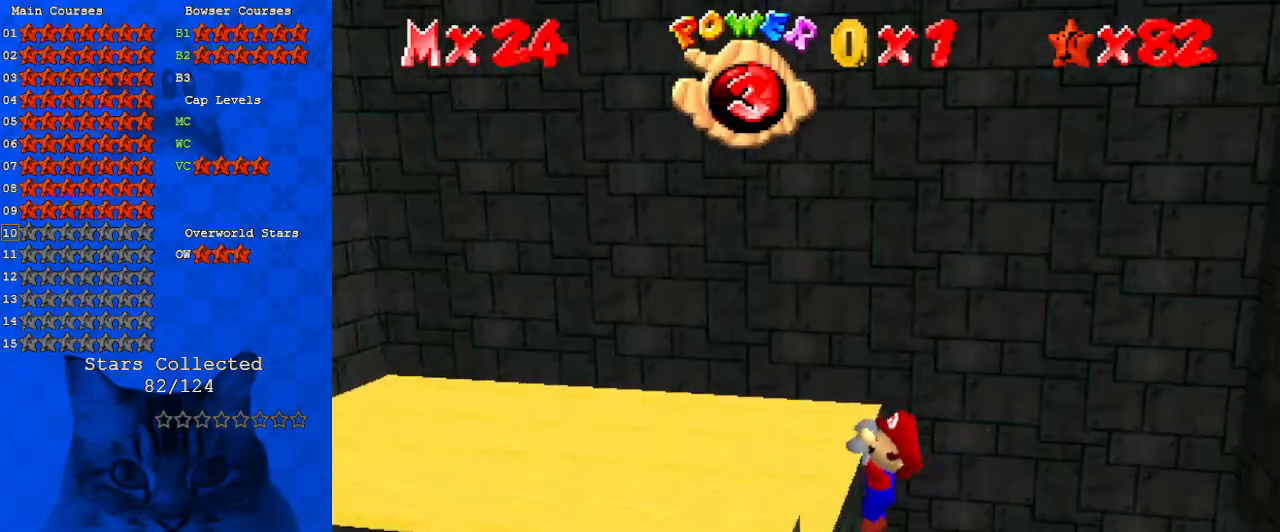
{"keys": [], "events": [[167, "left", "down"], [300, "left", "up"]]}
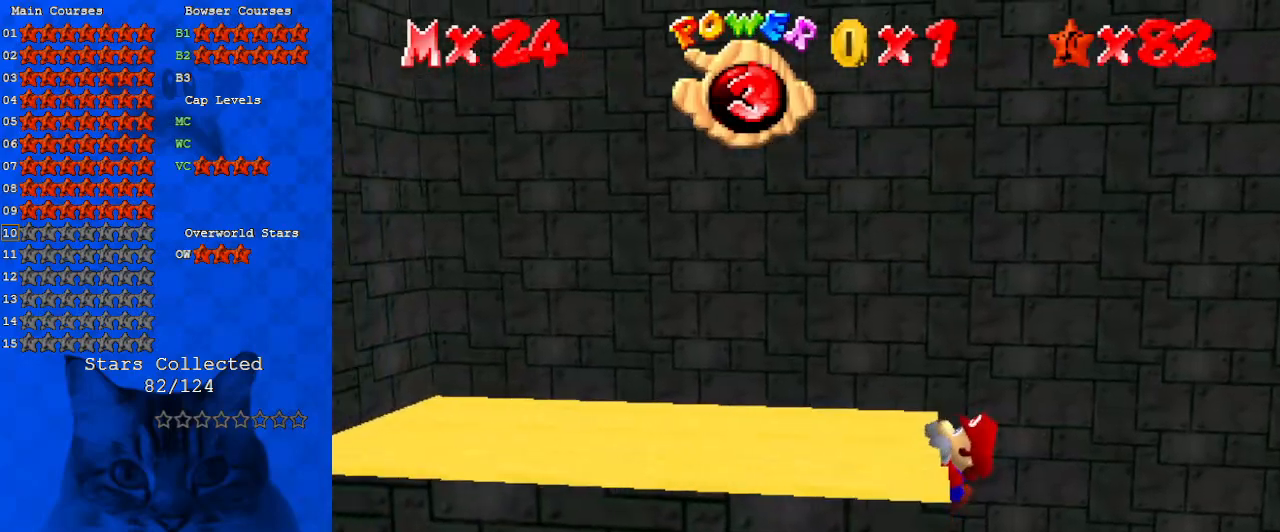
{"keys": [], "events": []}
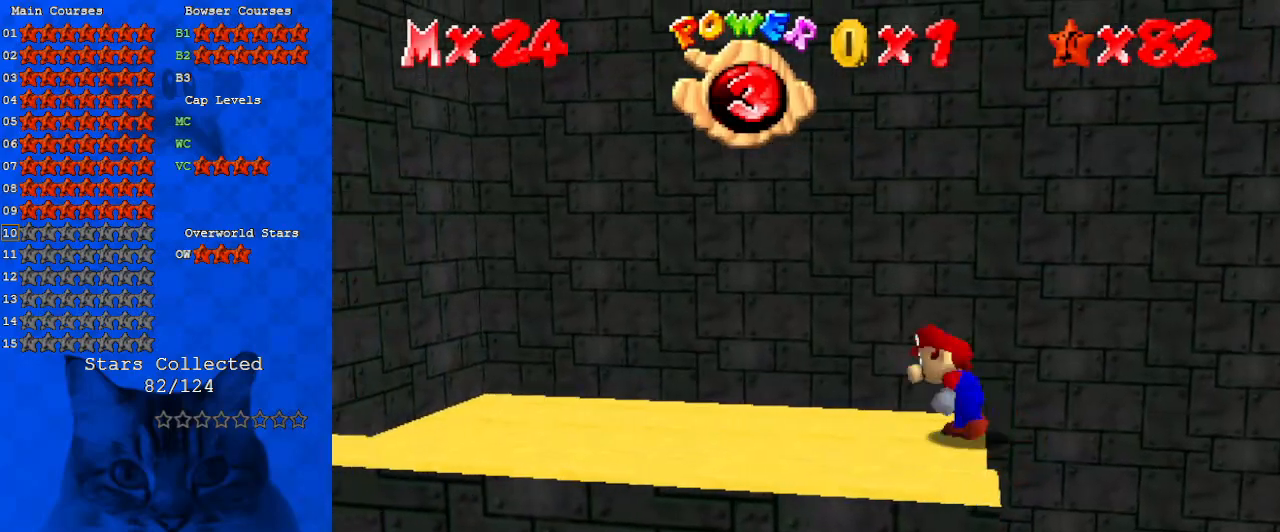
{"keys": ["down", "shift"], "events": [[133, "shift", "down"], [167, "down", "down"], [167, "right", "down"], [367, "right", "up"]]}
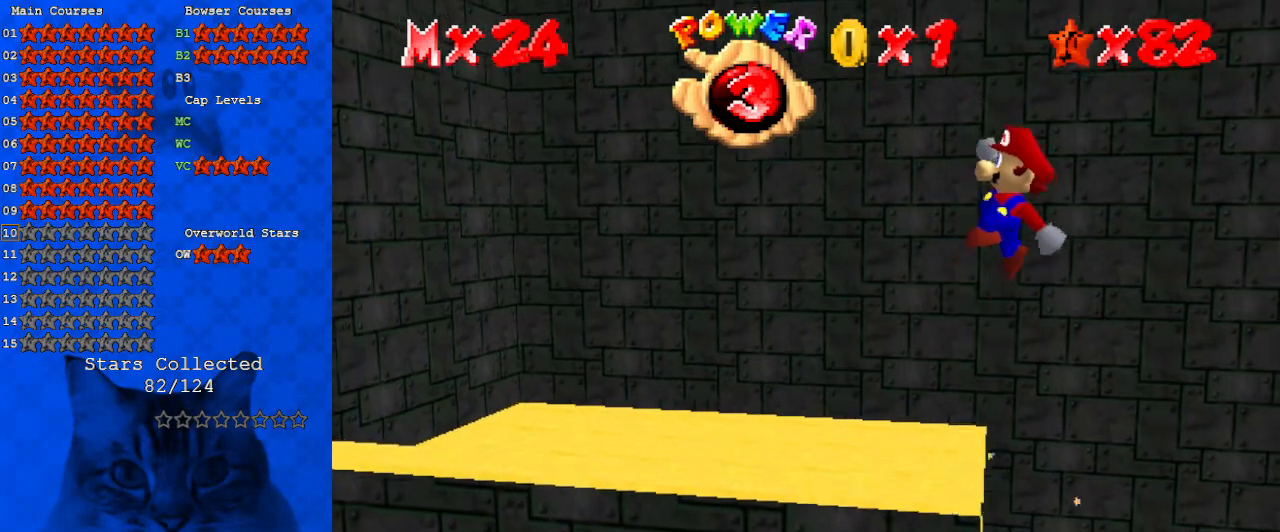
{"keys": ["left"], "events": [[367, "left", "down"], [500, "down", "up"], [500, "shift", "up"]]}
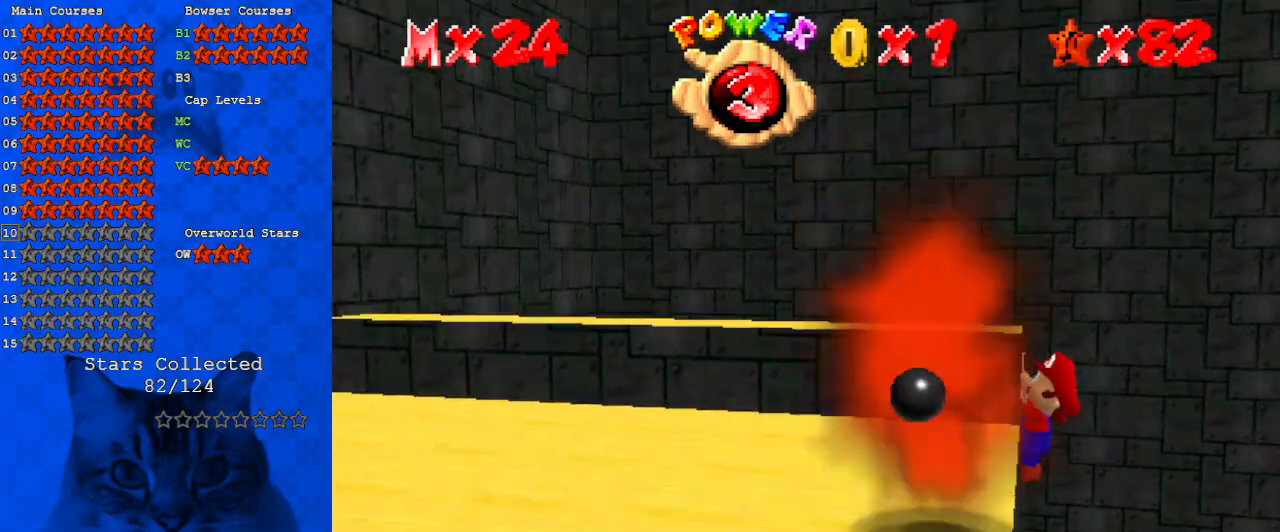
{"keys": [], "events": [[100, "left", "up"], [167, "d", "down"], [233, "d", "up"], [333, "d", "down"], [433, "d", "up"]]}
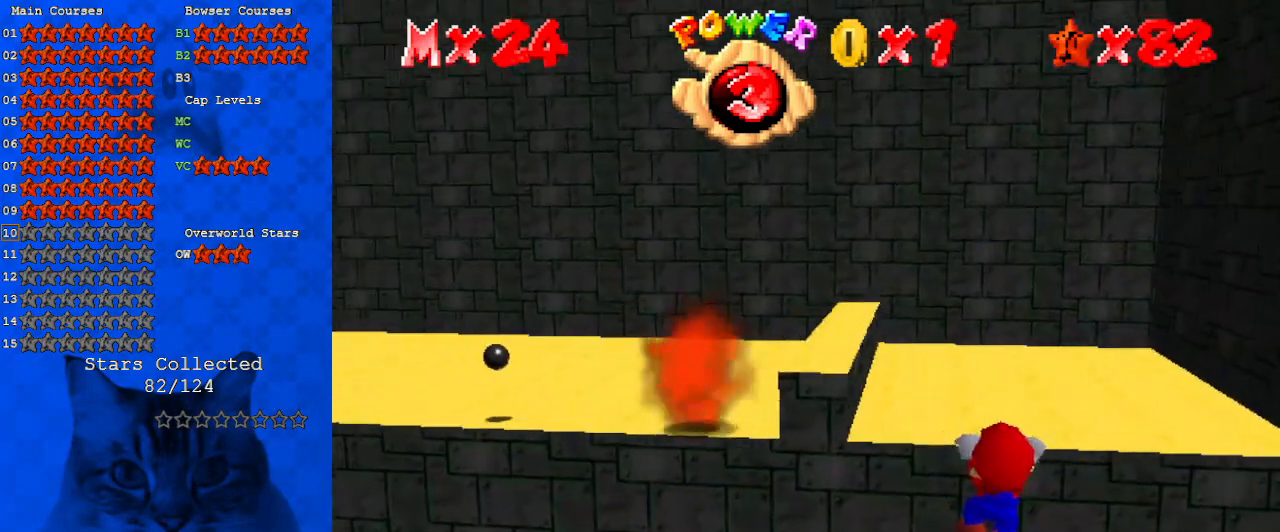
{"keys": [], "events": []}
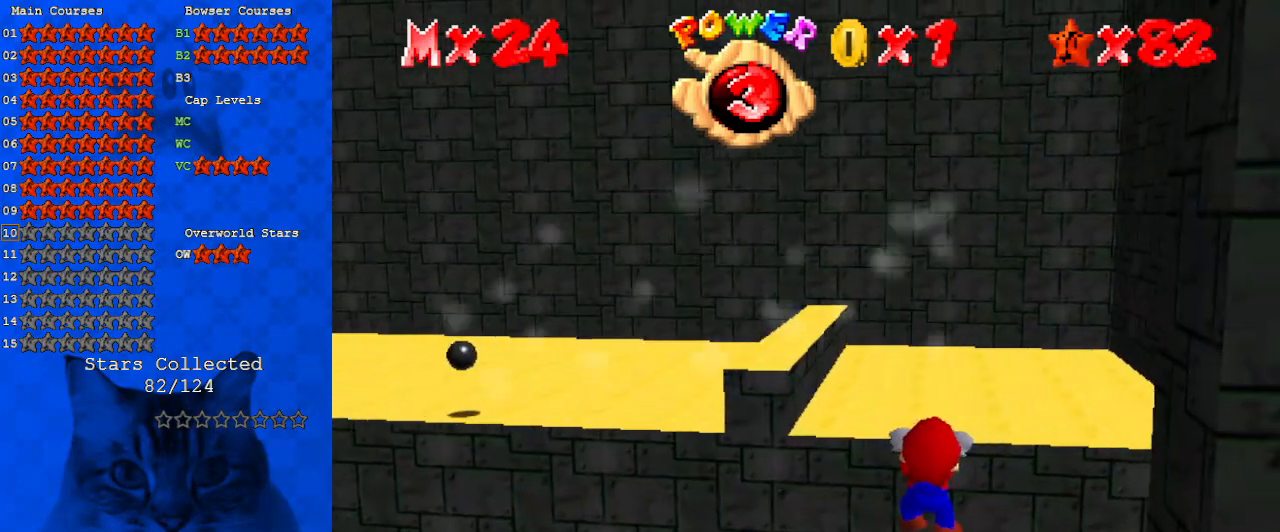
{"keys": [], "events": []}
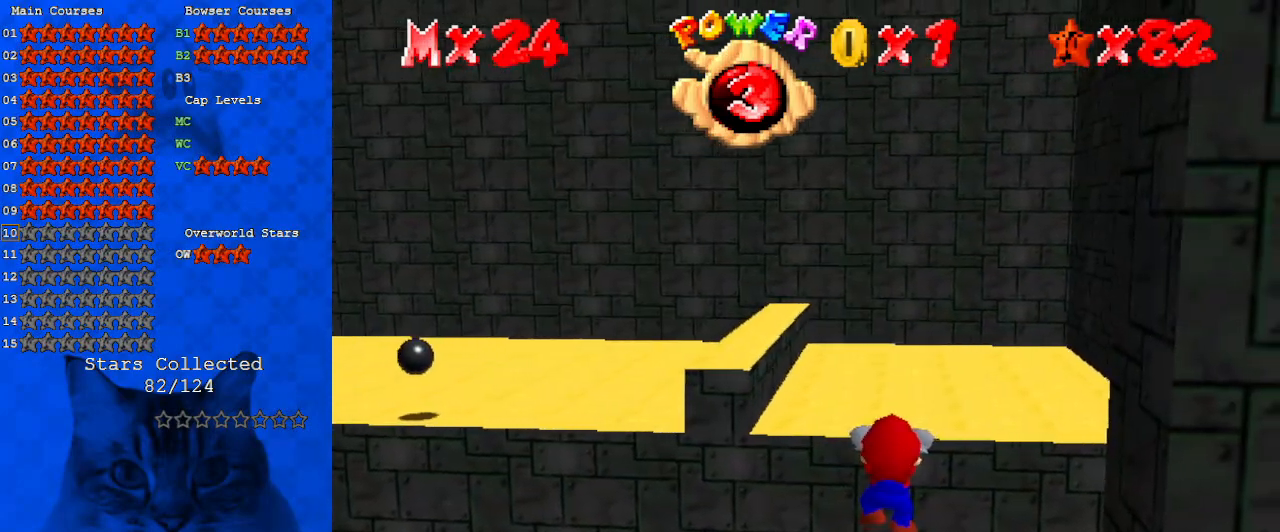
{"keys": ["a"], "events": [[33, "a", "down"], [133, "a", "up"], [433, "a", "down"]]}
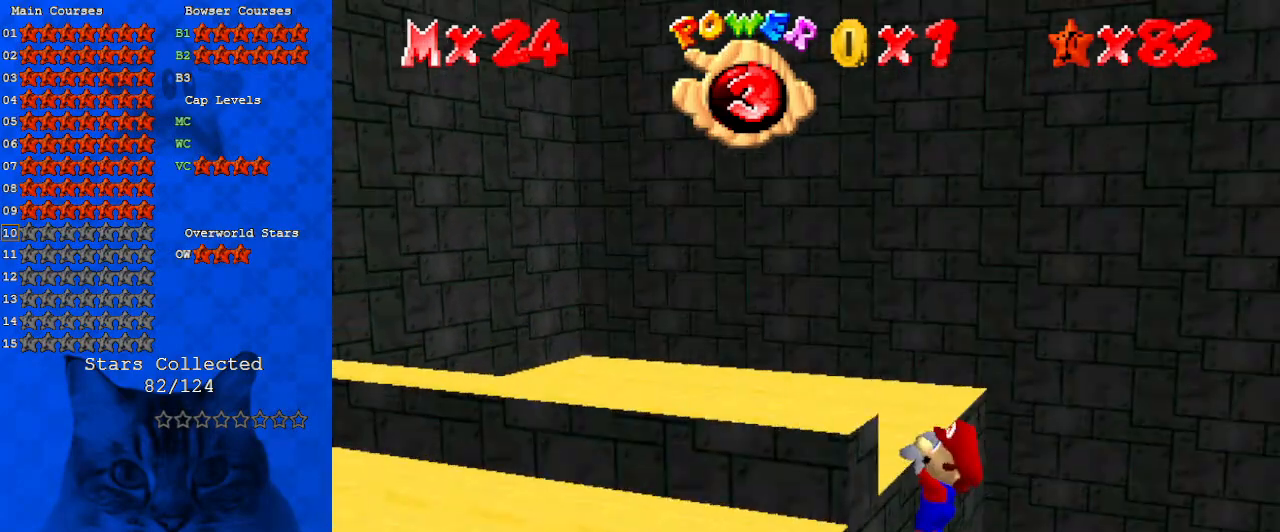
{"keys": [], "events": [[67, "a", "up"], [100, "left", "down"], [267, "left", "up"]]}
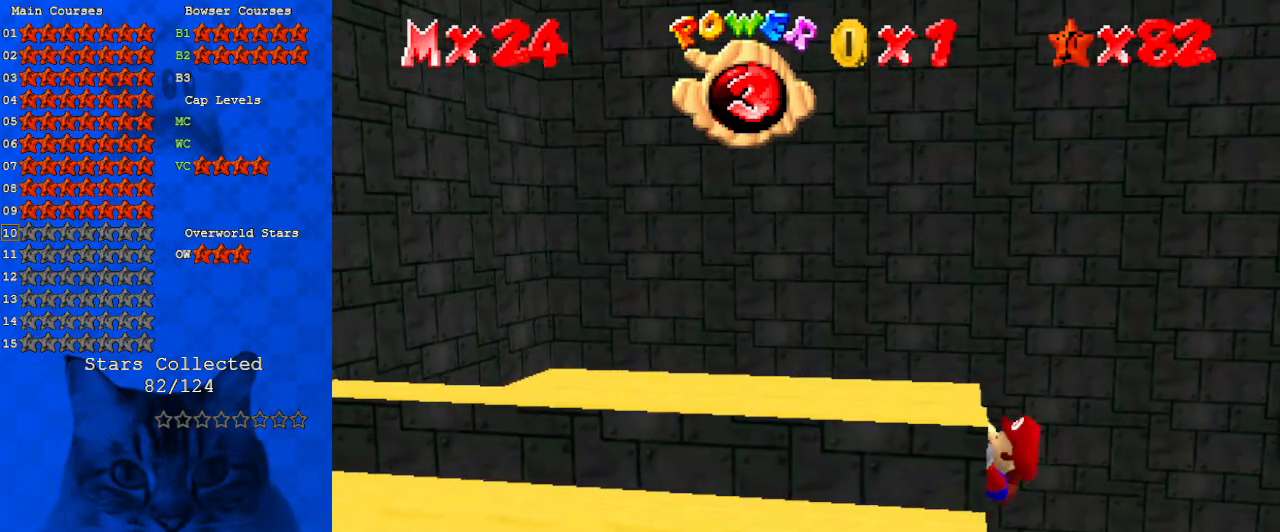
{"keys": [], "events": []}
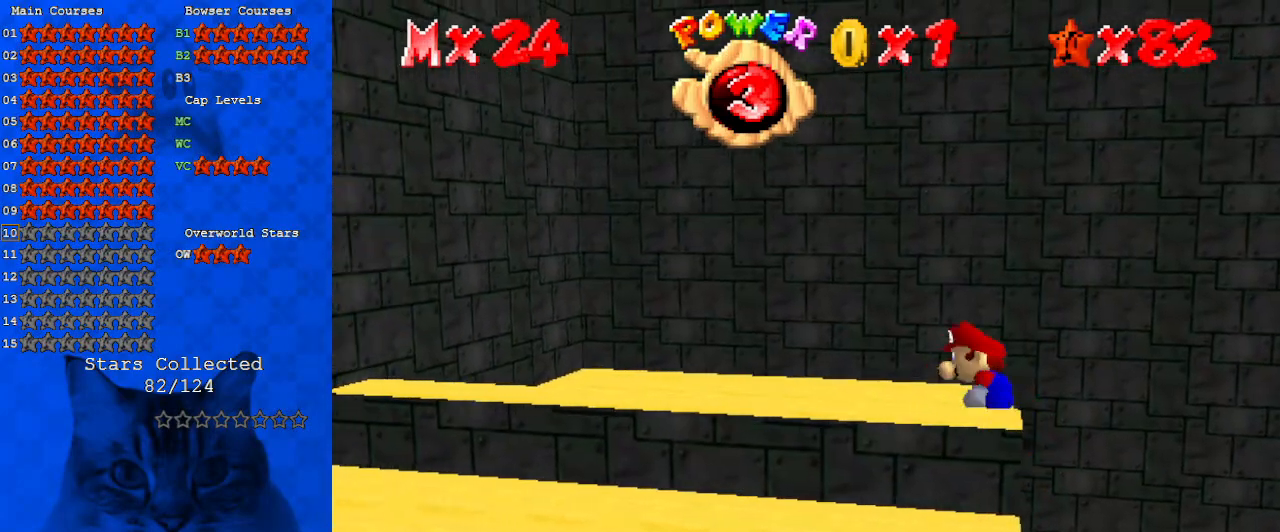
{"keys": ["shift"], "events": [[100, "shift", "down"], [133, "down", "down"], [133, "right", "down"], [367, "right", "up"], [500, "down", "up"]]}
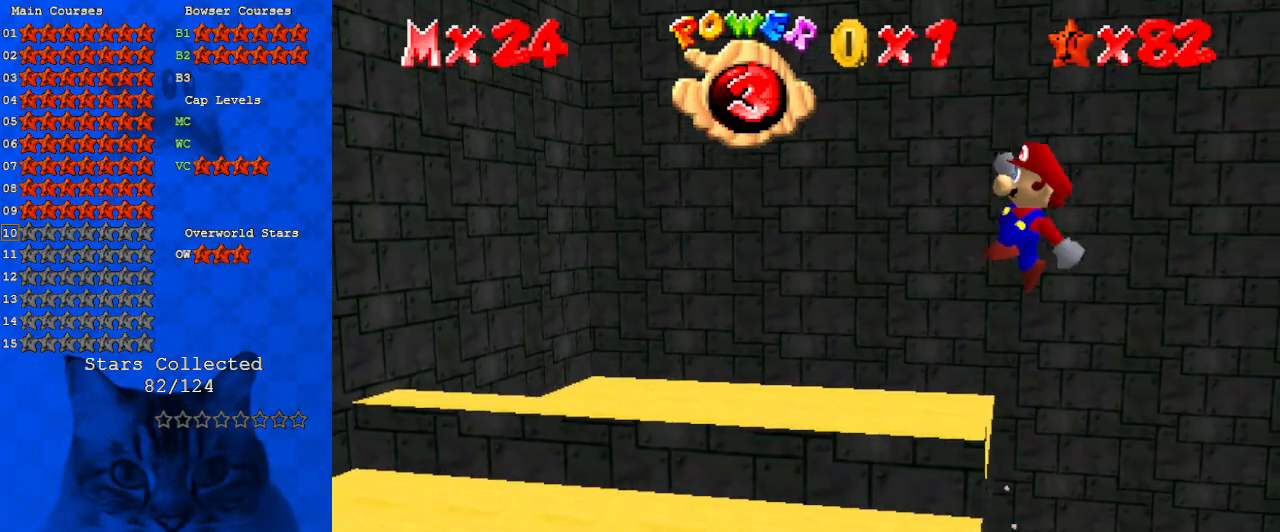
{"keys": ["left"], "events": [[200, "left", "down"], [367, "shift", "up"]]}
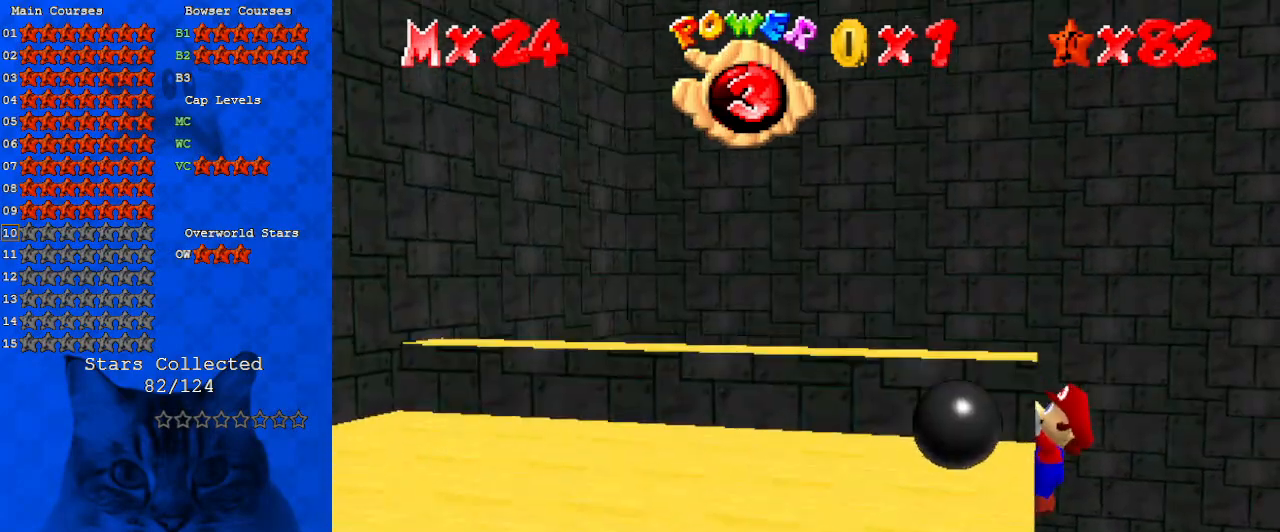
{"keys": [], "events": [[67, "left", "up"], [100, "d", "down"], [200, "d", "up"], [233, "d", "down"], [367, "d", "up"]]}
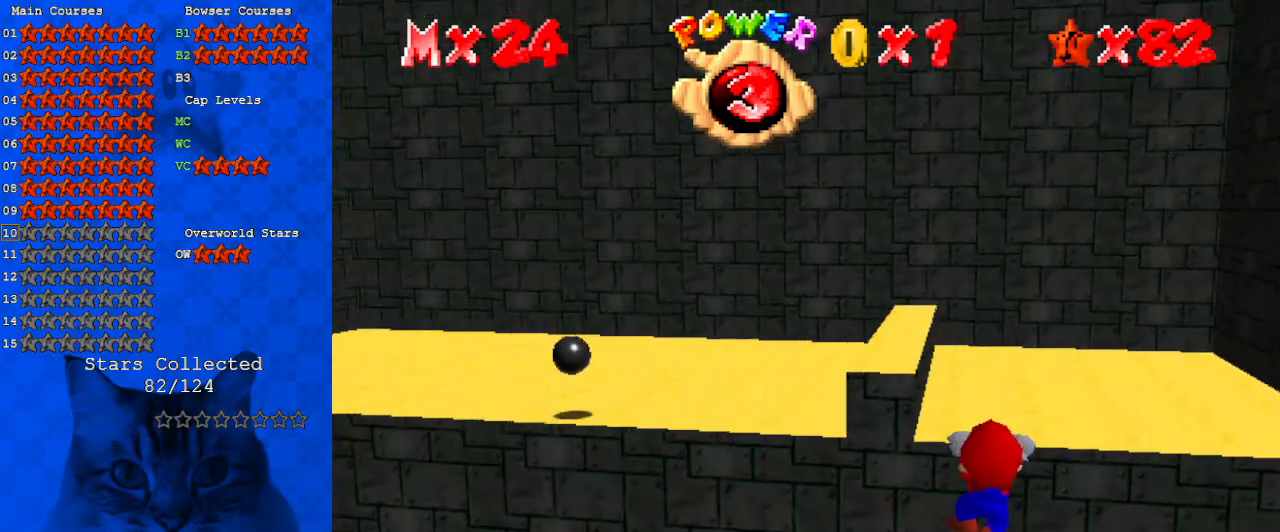
{"keys": [], "events": [[200, "d", "down"], [300, "d", "up"], [400, "d", "down"], [500, "d", "up"]]}
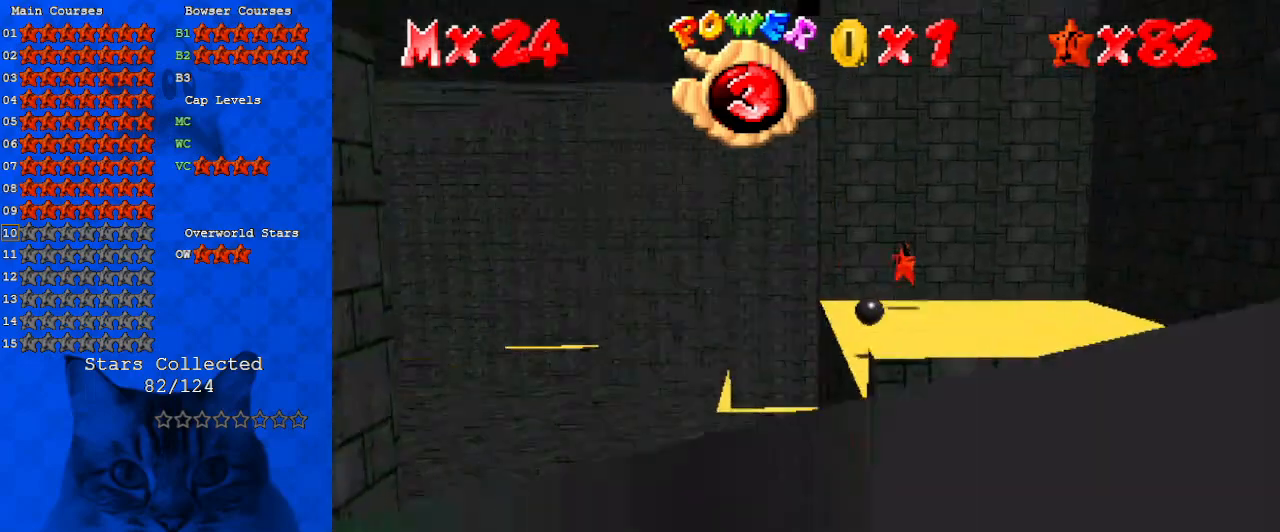
{"keys": ["a"], "events": [[467, "a", "down"]]}
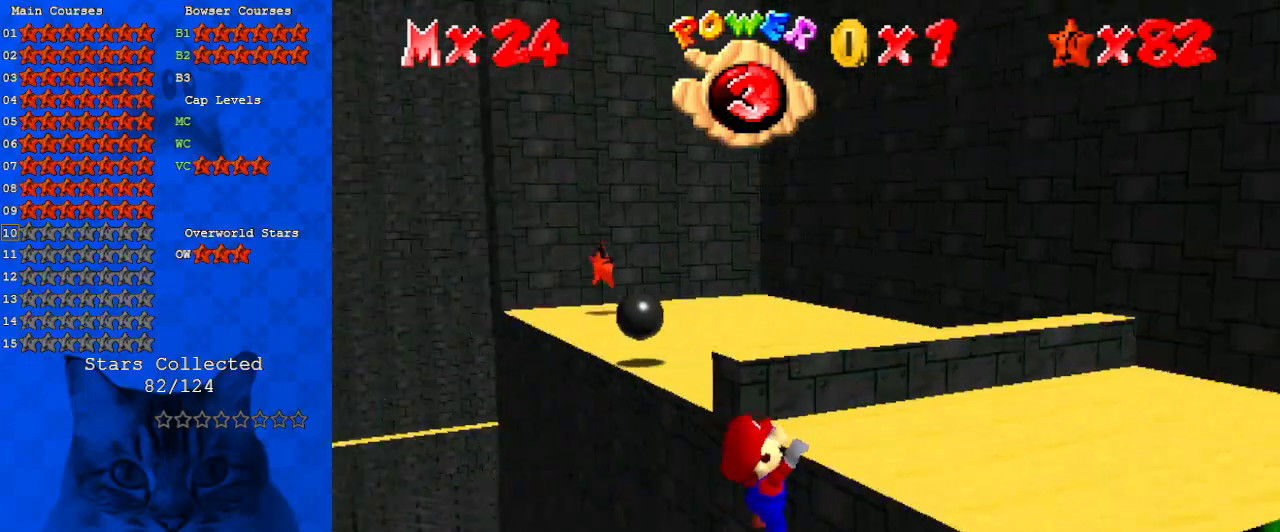
{"keys": [], "events": [[33, "a", "up"], [133, "a", "down"], [267, "a", "up"]]}
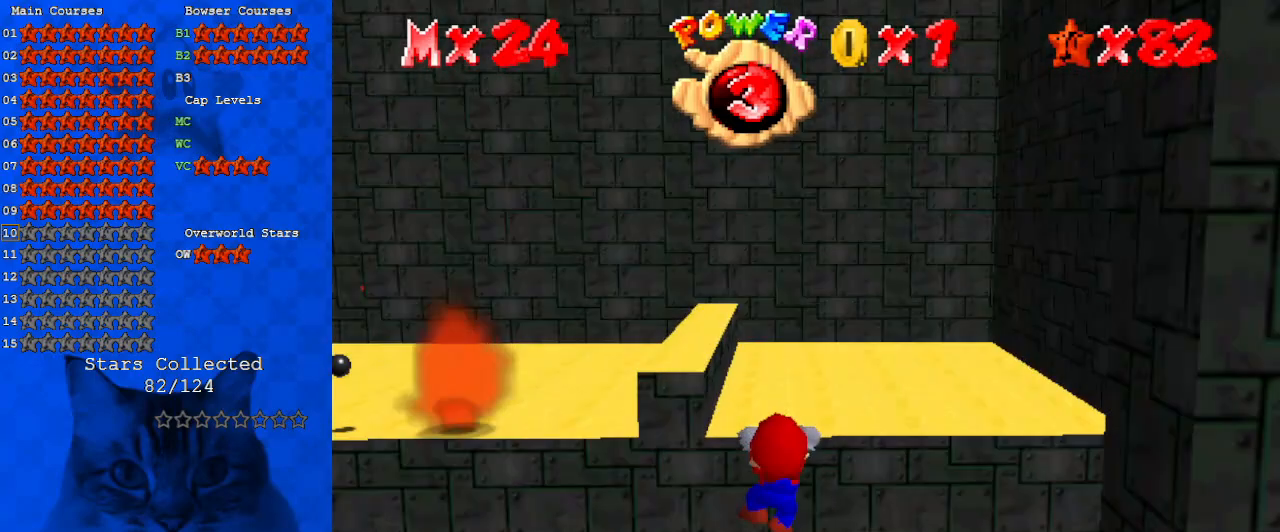
{"keys": ["a", "up"], "events": [[433, "up", "down"], [467, "a", "down"]]}
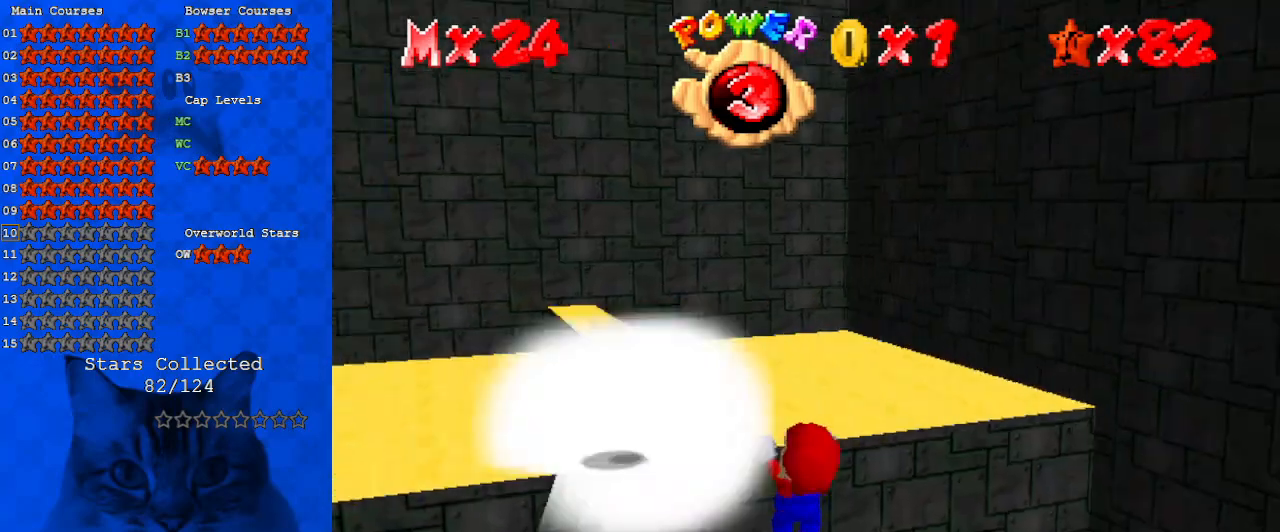
{"keys": [], "events": [[67, "a", "up"], [67, "up", "up"], [167, "a", "down"], [300, "a", "up"]]}